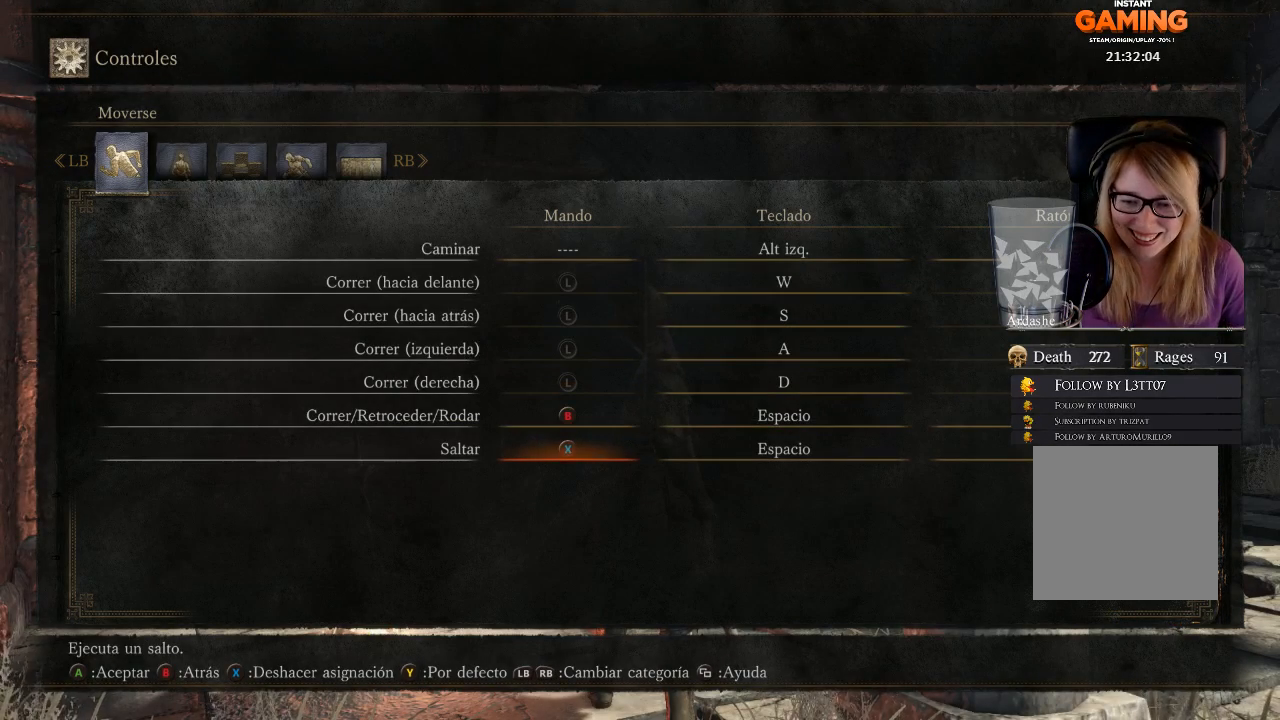
Gameplay with a controller (Xbox layout); each line is a JSON object with the inputs held at the frame after it. "events" lists button and stick changes between this image and that frame as [ms after this image, input, new state], when the widget could be followed in between. Not read: SHARE.
{"buttons": [], "left_stick": "center", "right_stick": "center", "events": []}
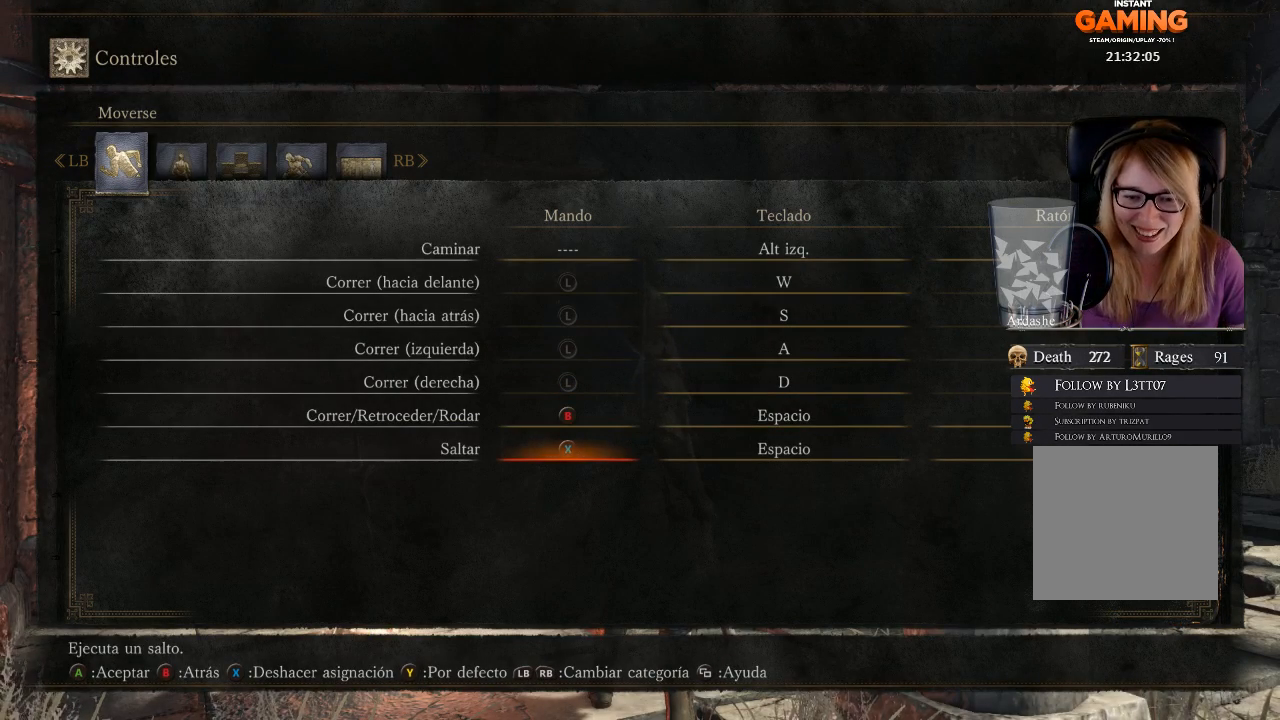
{"buttons": [], "left_stick": "center", "right_stick": "center", "events": []}
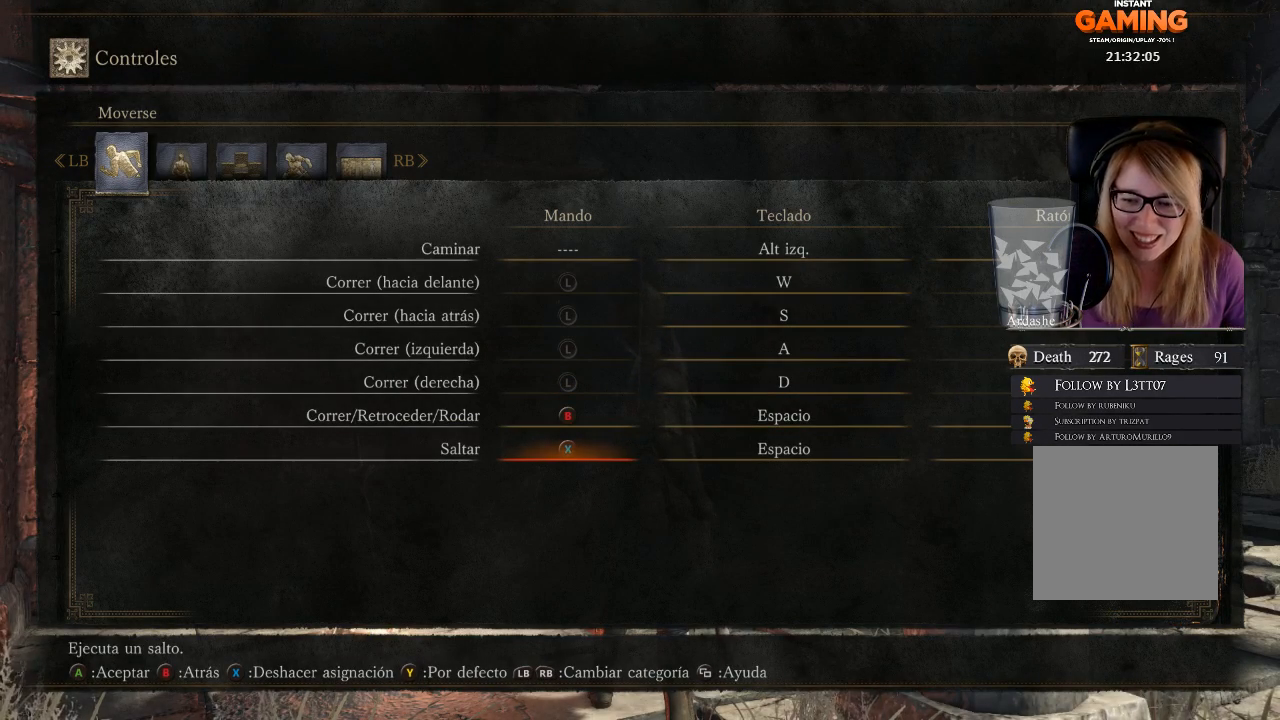
{"buttons": [], "left_stick": "center", "right_stick": "center", "events": []}
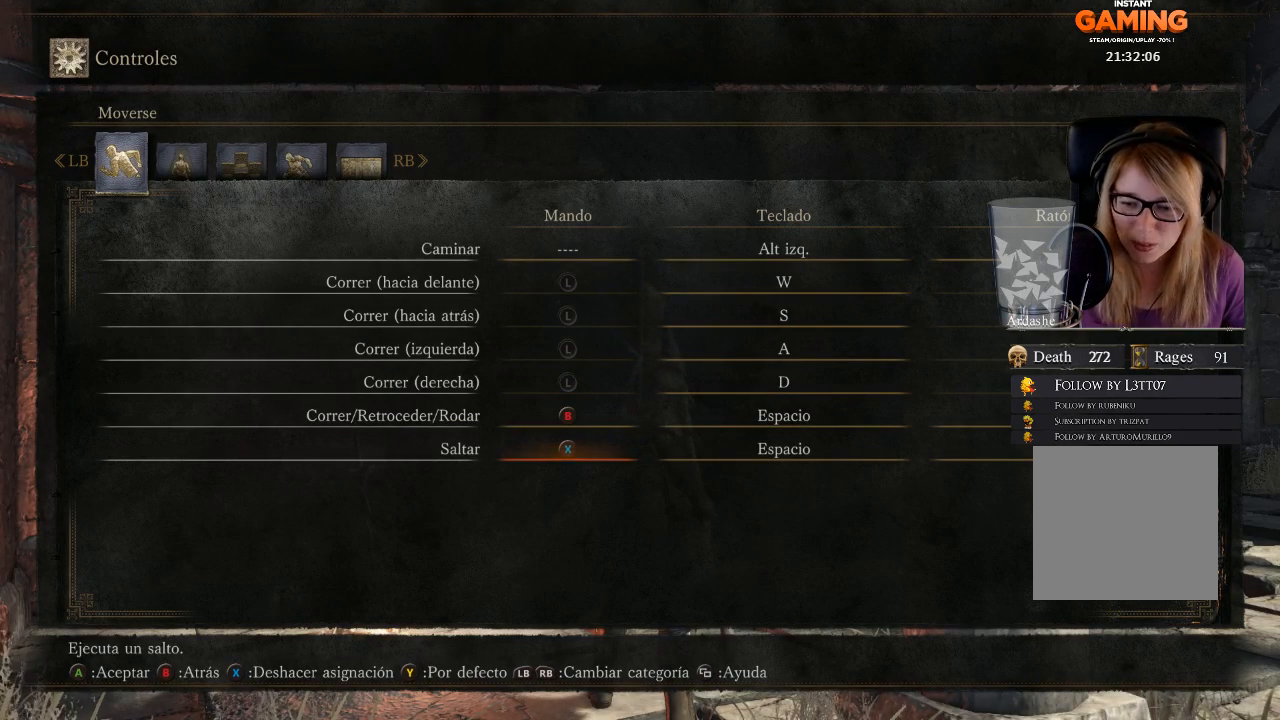
{"buttons": [], "left_stick": "center", "right_stick": "center", "events": []}
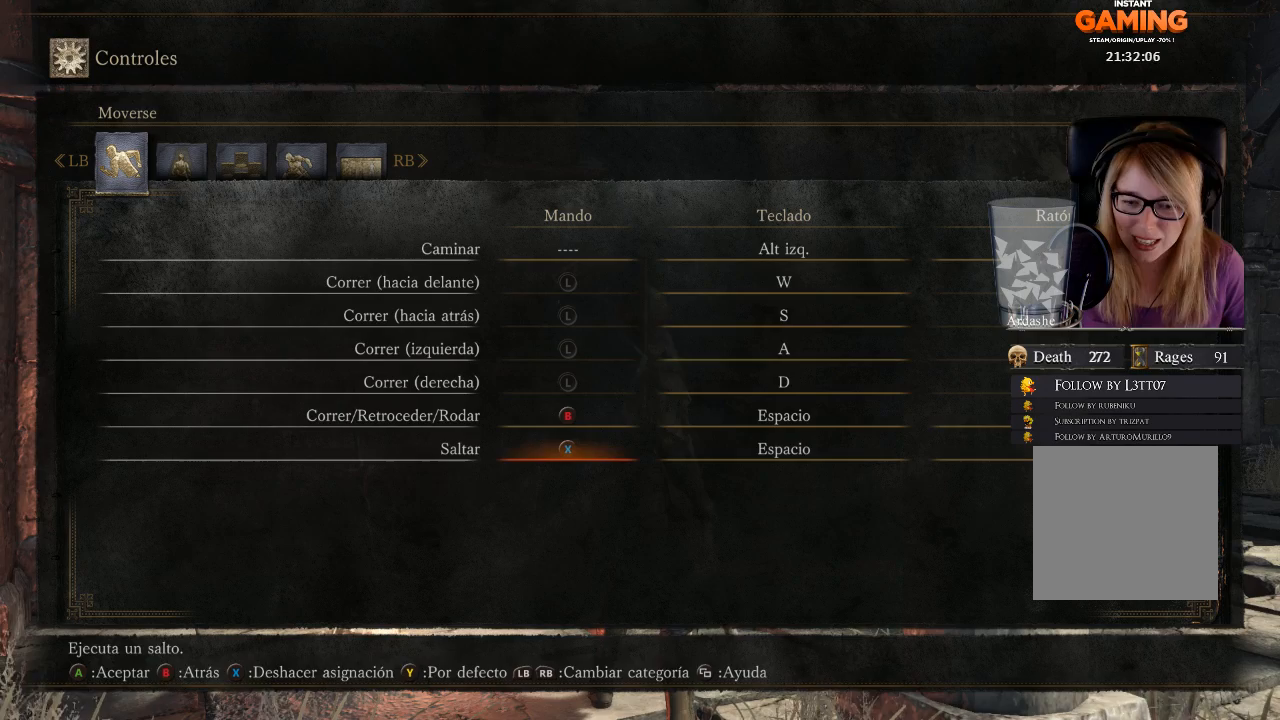
{"buttons": [], "left_stick": "center", "right_stick": "center", "events": []}
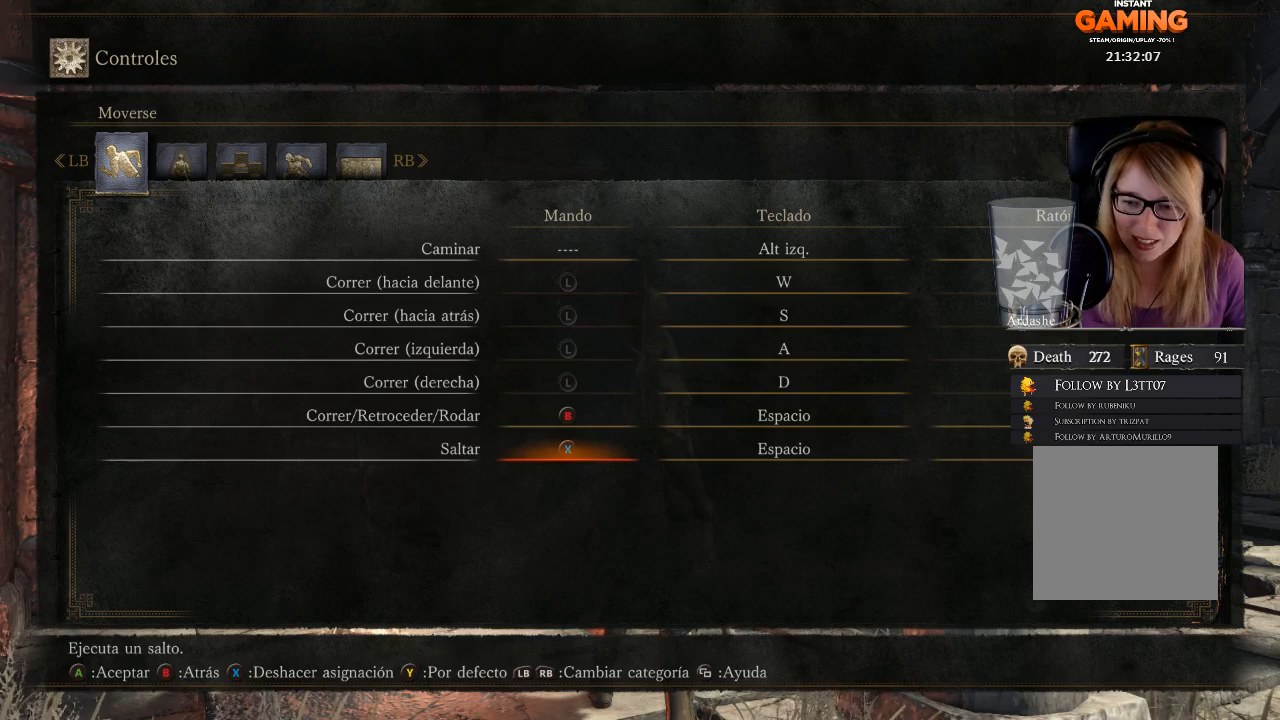
{"buttons": [], "left_stick": "center", "right_stick": "center", "events": []}
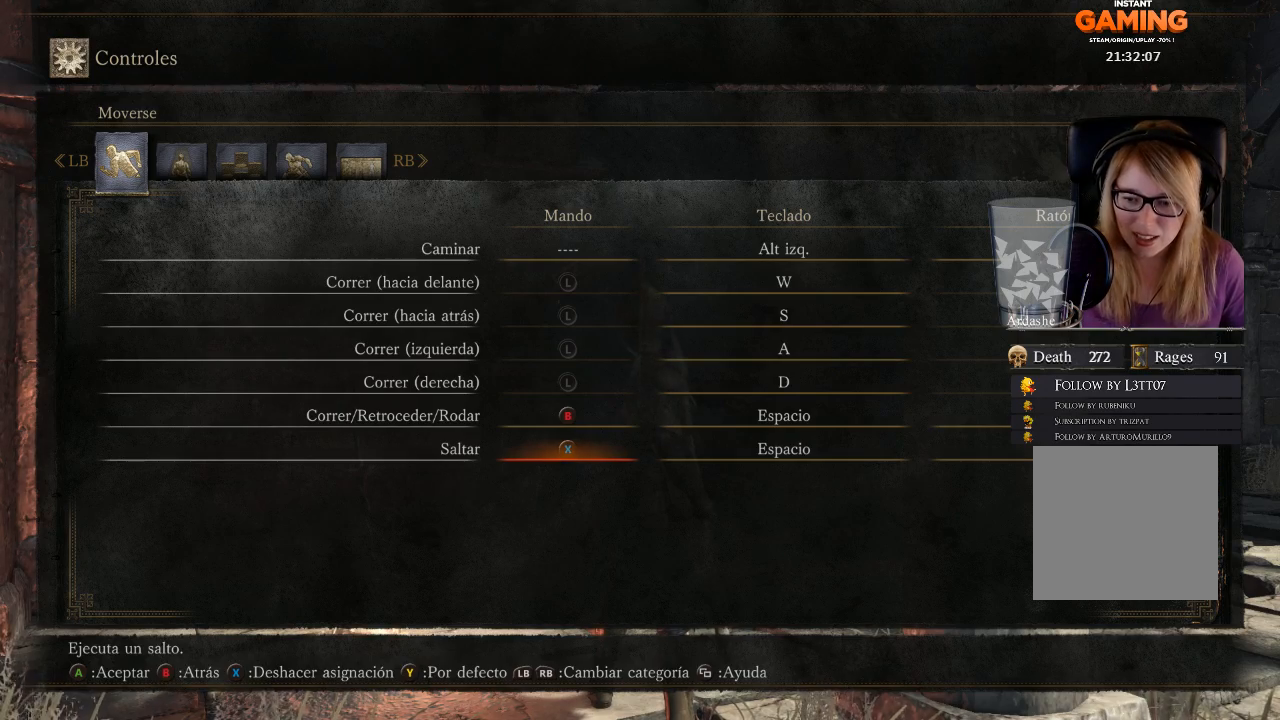
{"buttons": [], "left_stick": "center", "right_stick": "center", "events": [[400, "B", "down"], [467, "B", "up"]]}
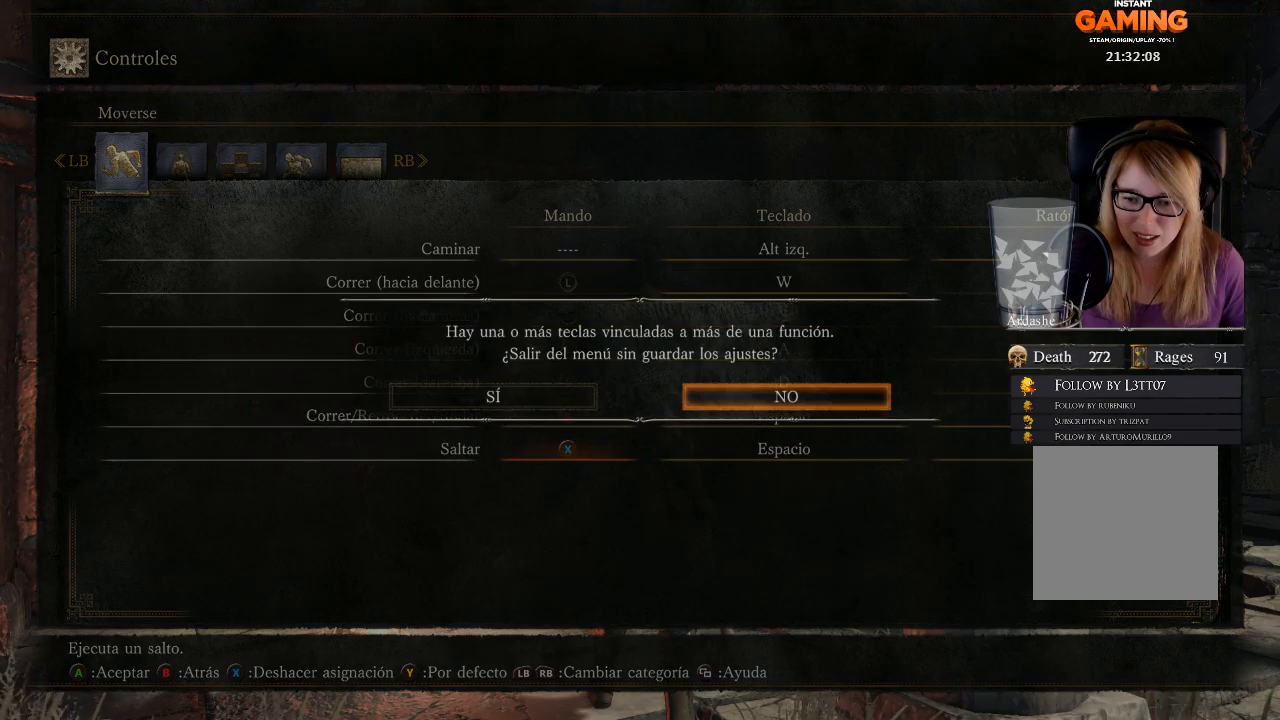
{"buttons": ["B"], "left_stick": "center", "right_stick": "center", "events": [[433, "B", "down"]]}
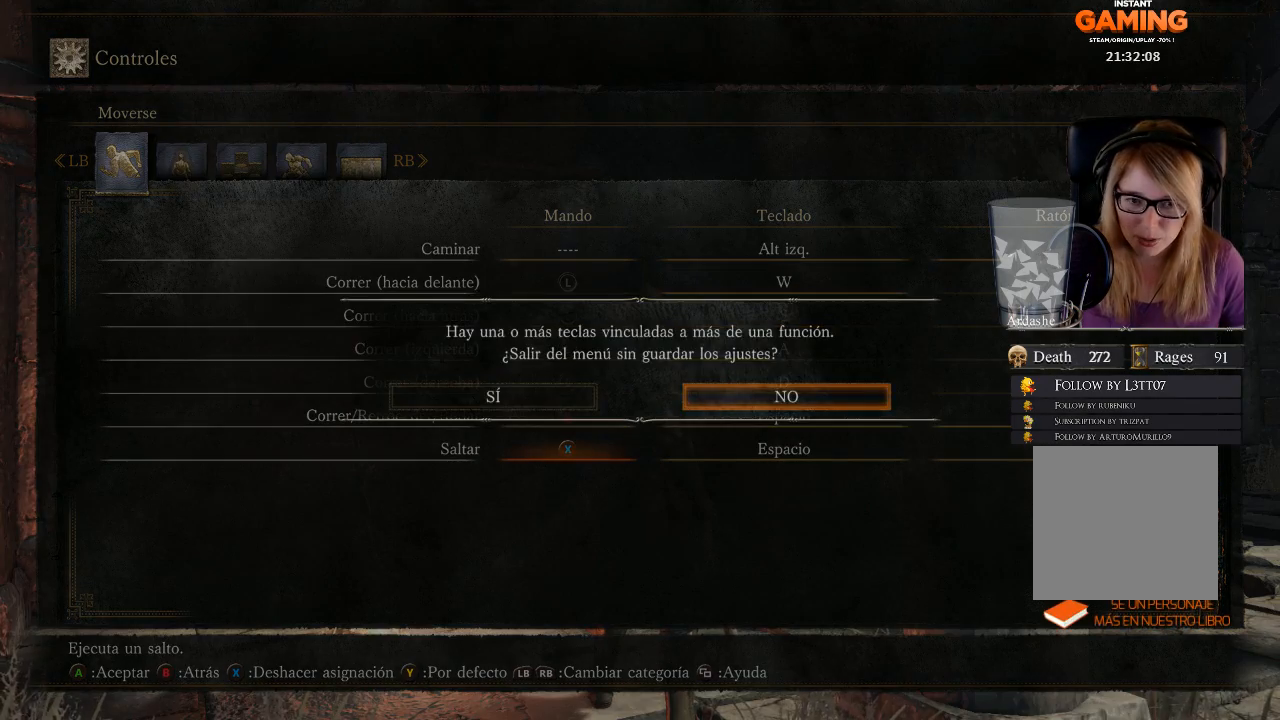
{"buttons": [], "left_stick": "center", "right_stick": "center", "events": [[33, "B", "up"], [200, "A", "down"], [300, "A", "up"]]}
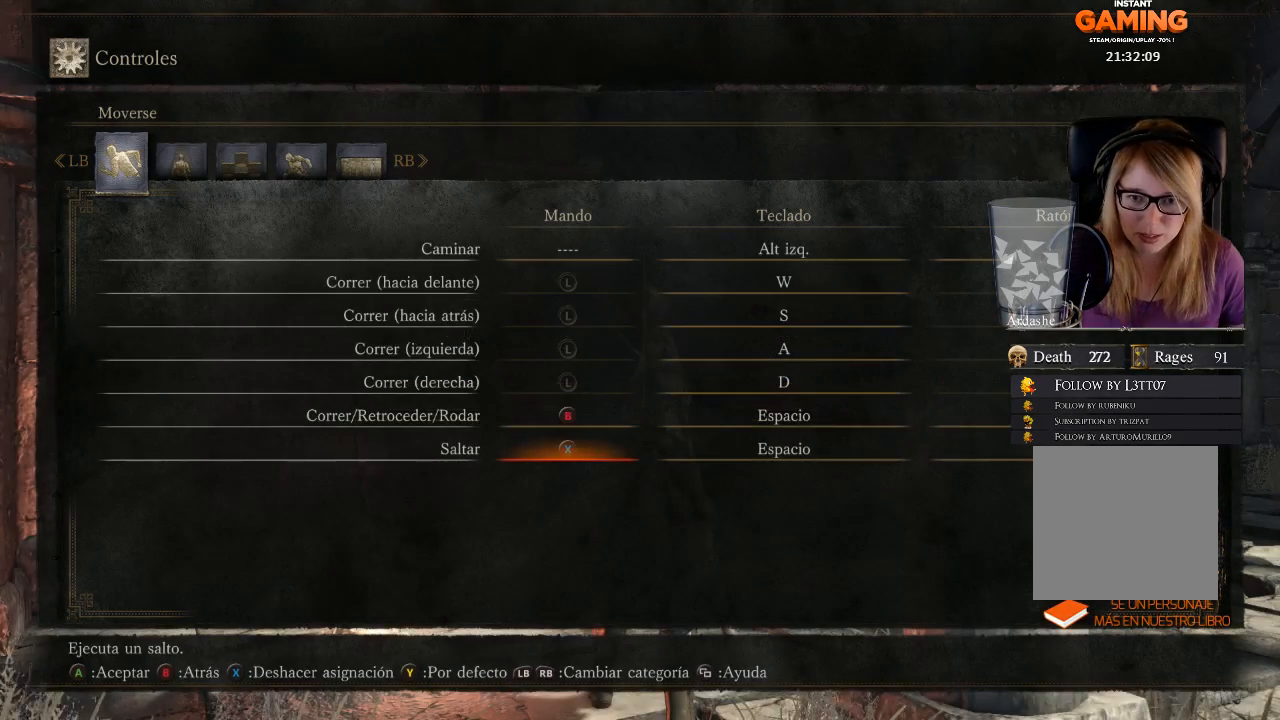
{"buttons": [], "left_stick": "center", "right_stick": "center", "events": [[133, "Y", "down"], [300, "Y", "up"]]}
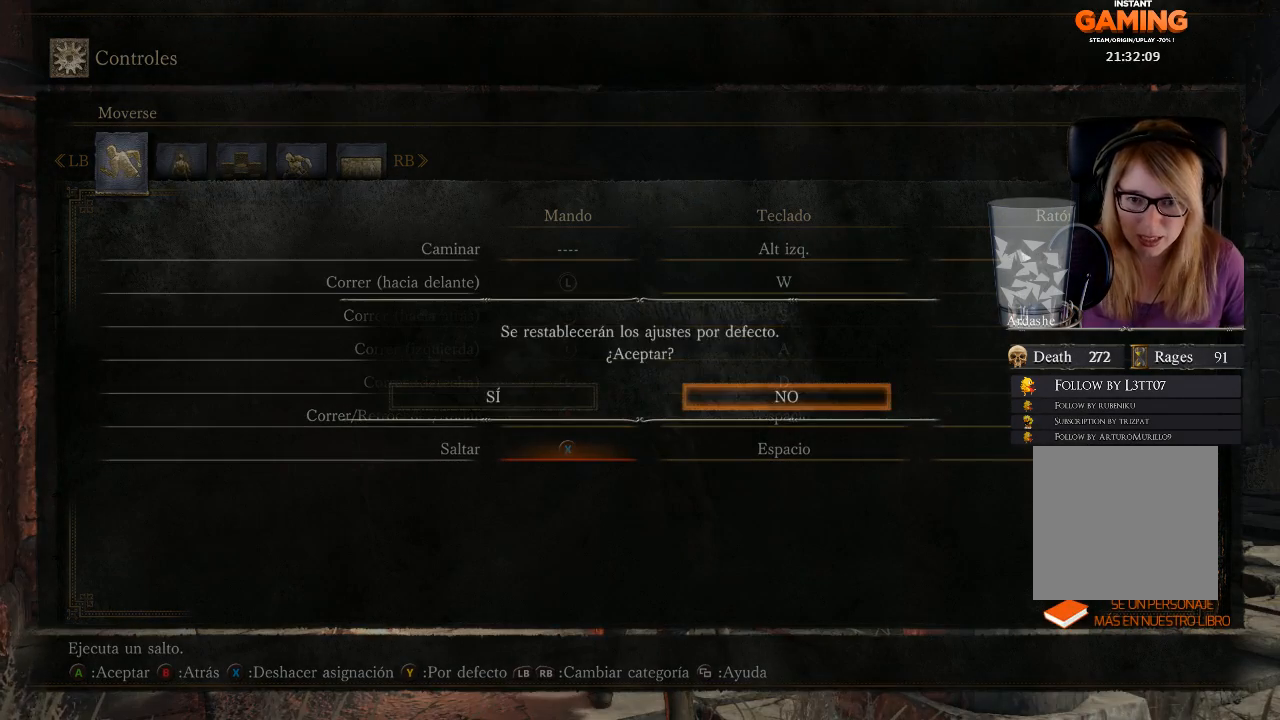
{"buttons": ["A"], "left_stick": "center", "right_stick": "center", "events": [[300, "DPAD_LEFT", "down"], [433, "A", "down"], [433, "DPAD_LEFT", "up"]]}
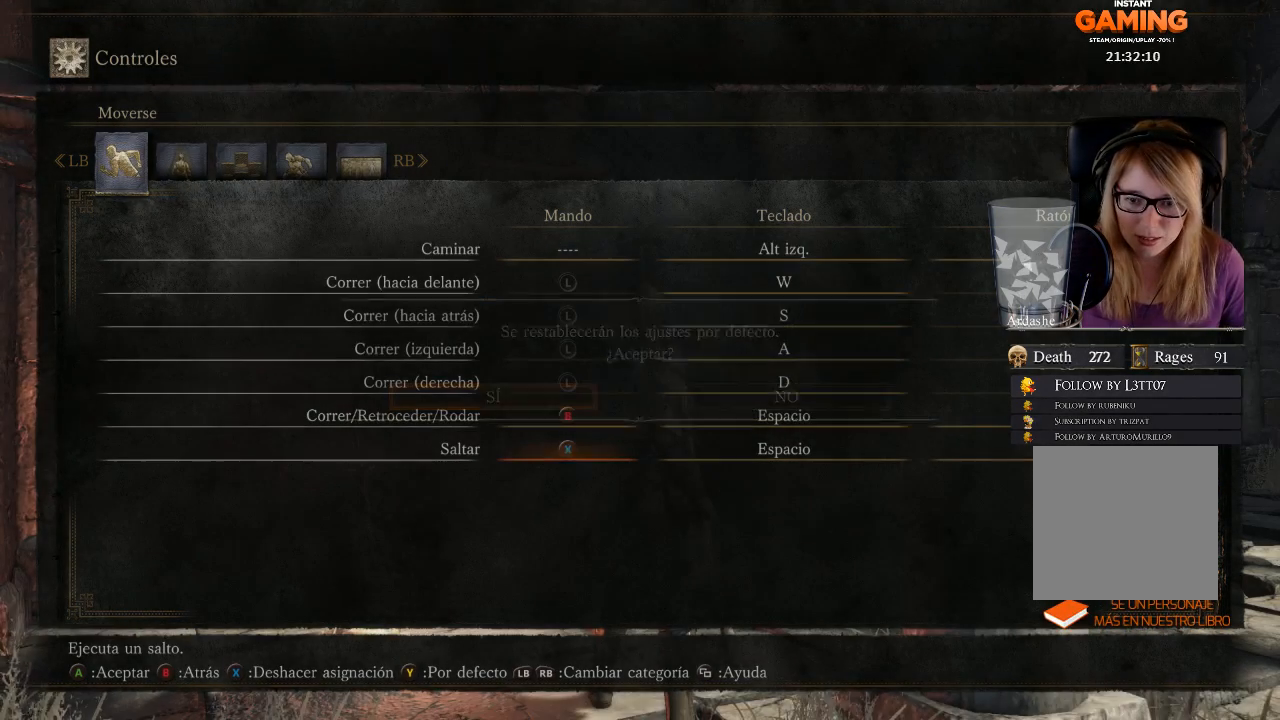
{"buttons": [], "left_stick": "center", "right_stick": "center", "events": [[67, "A", "up"]]}
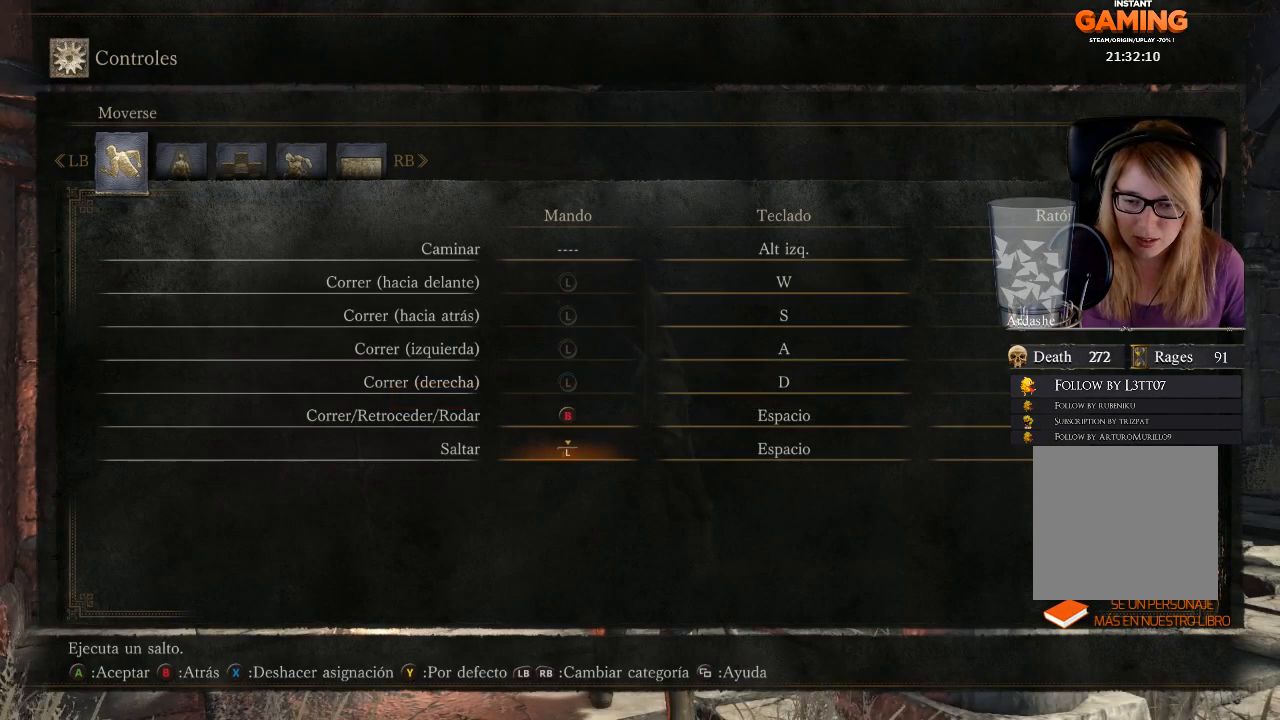
{"buttons": [], "left_stick": "center", "right_stick": "center", "events": []}
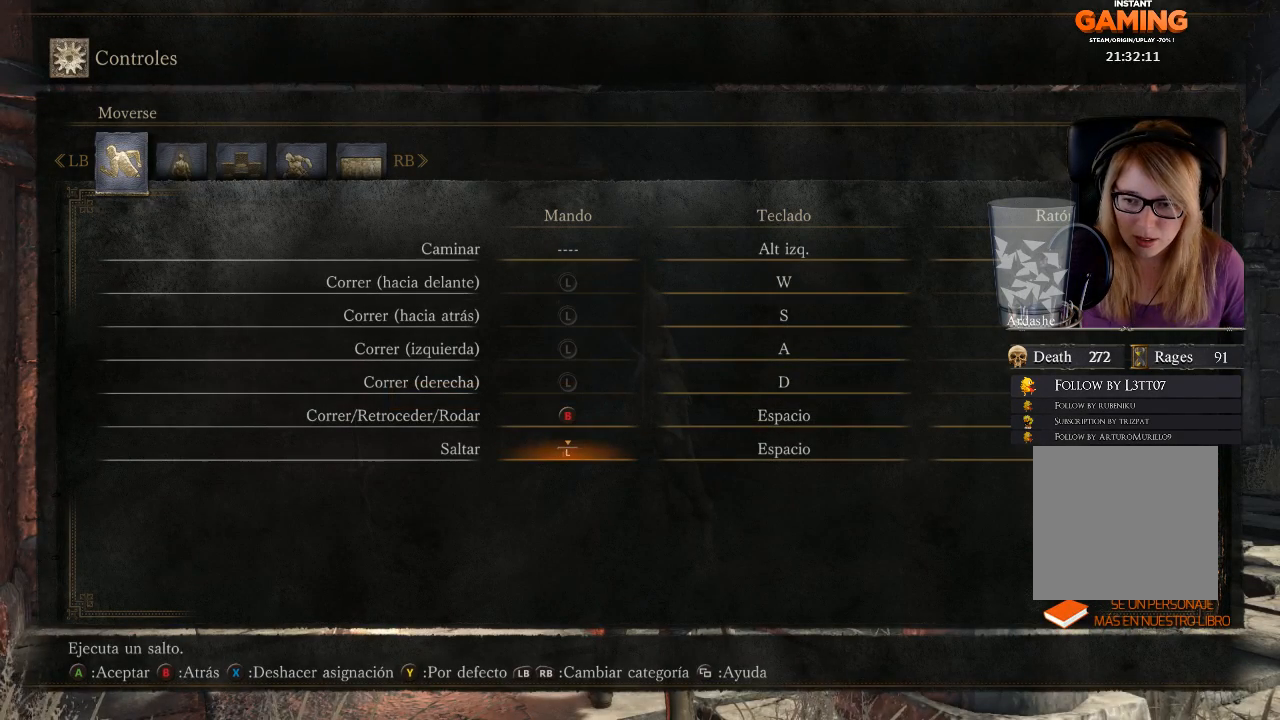
{"buttons": [], "left_stick": "center", "right_stick": "center", "events": []}
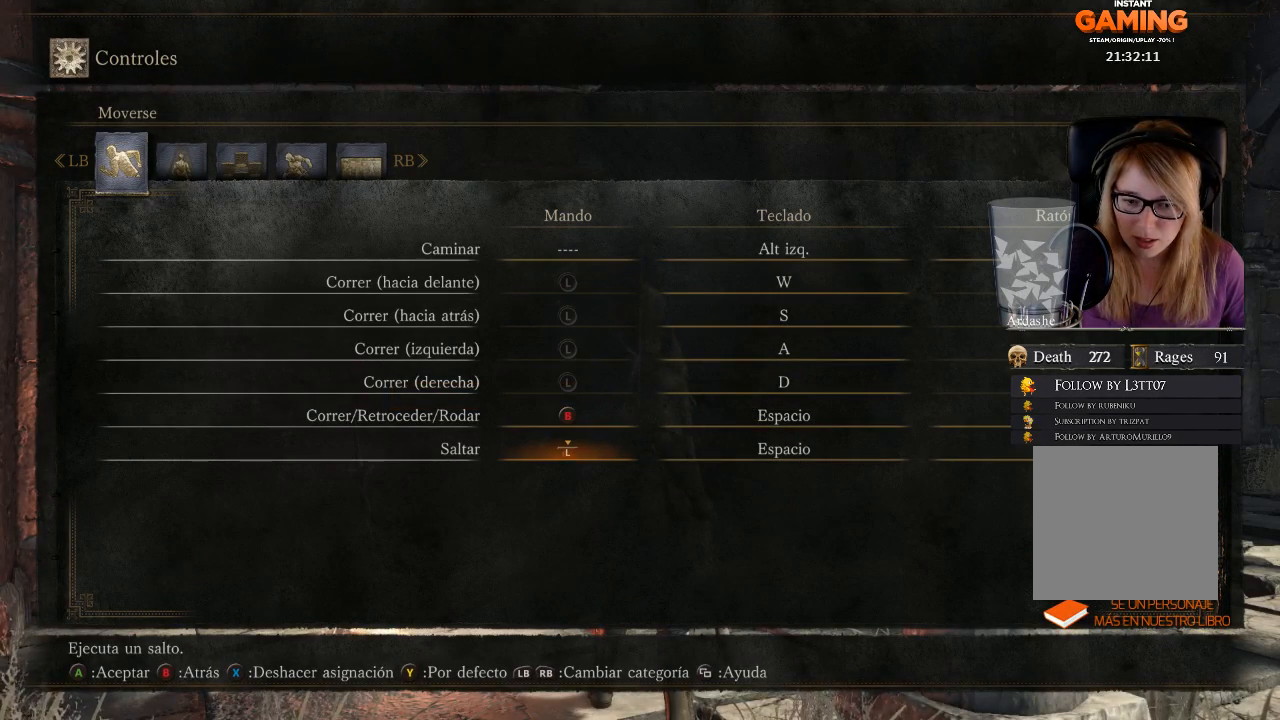
{"buttons": [], "left_stick": "center", "right_stick": "center", "events": []}
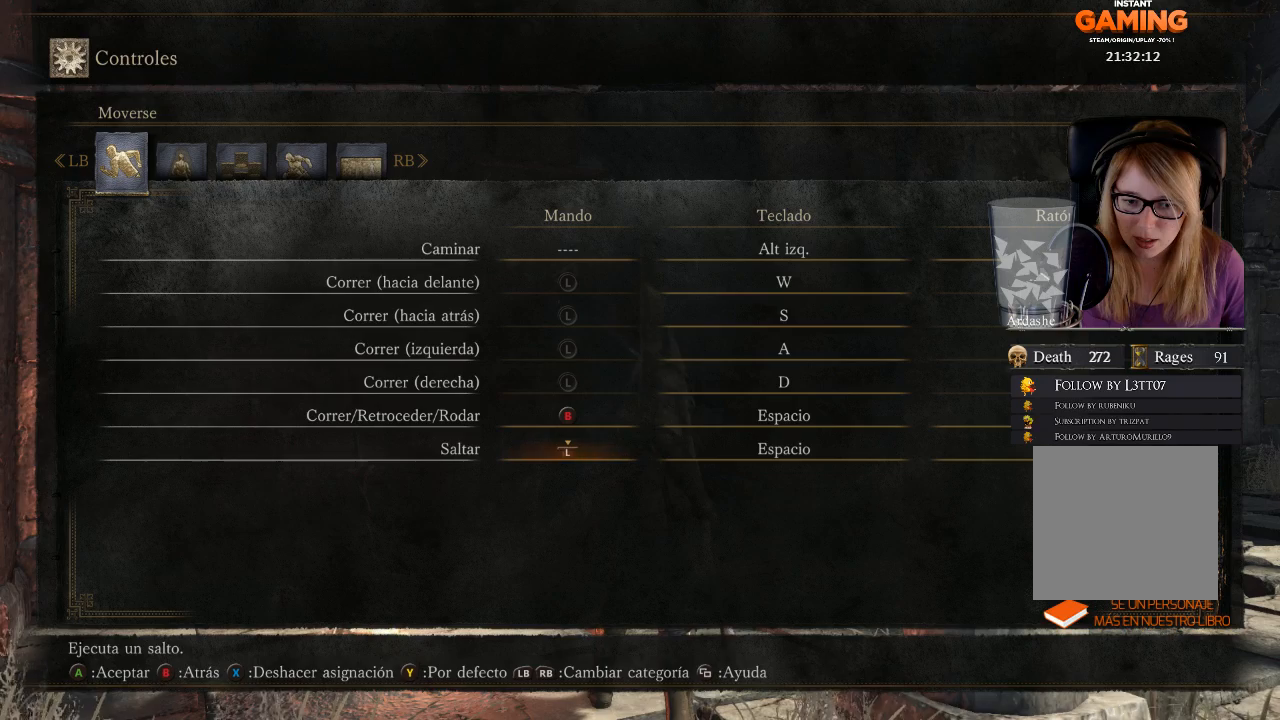
{"buttons": [], "left_stick": "center", "right_stick": "center", "events": []}
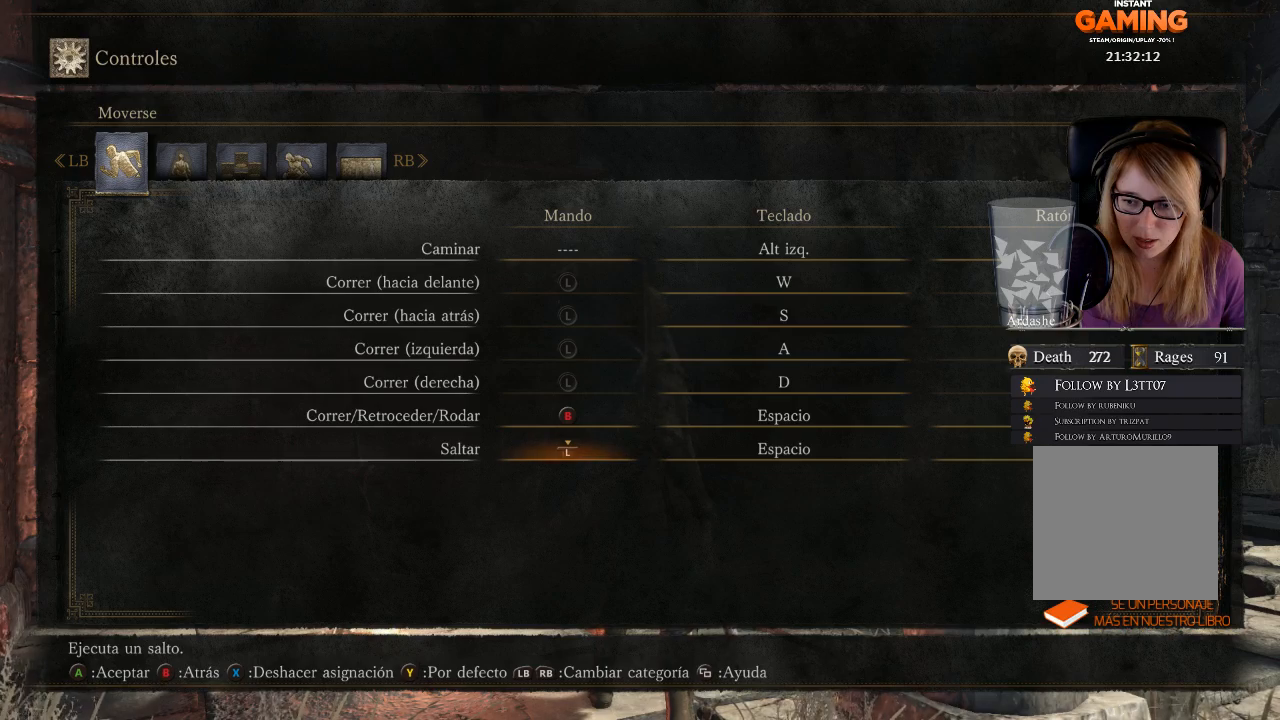
{"buttons": [], "left_stick": "center", "right_stick": "center", "events": []}
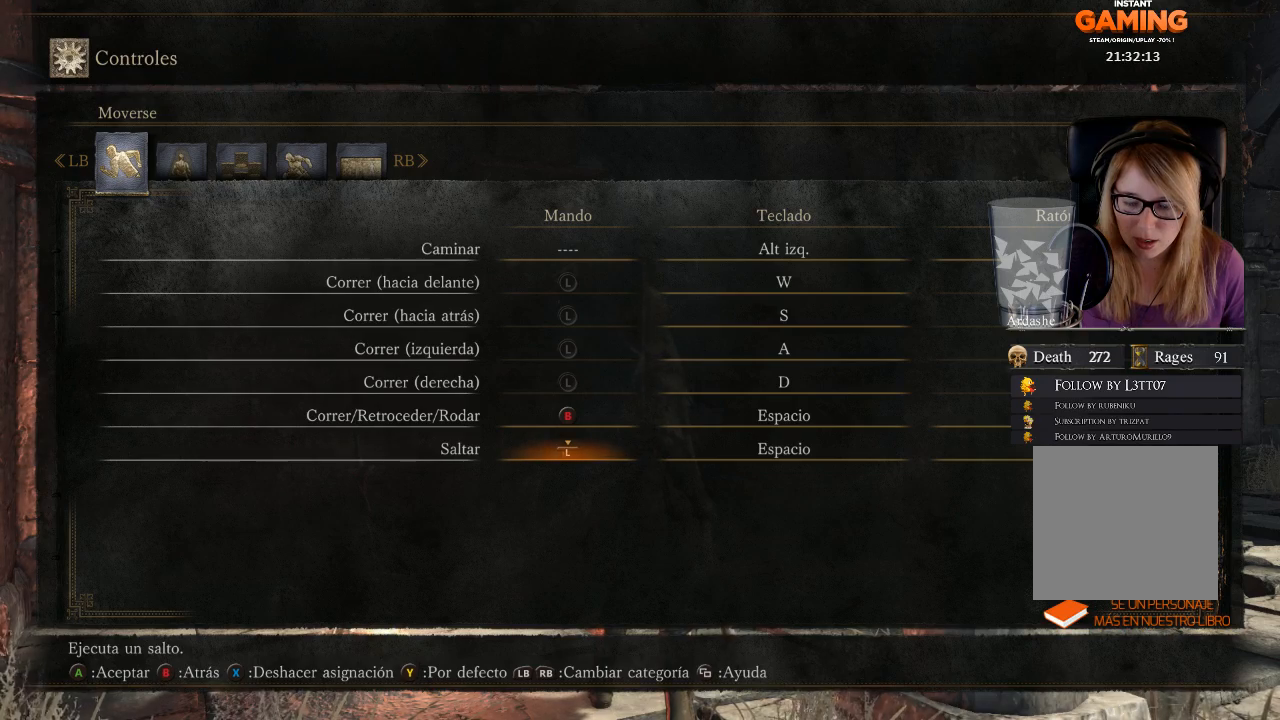
{"buttons": ["B"], "left_stick": "center", "right_stick": "center", "events": [[467, "B", "down"]]}
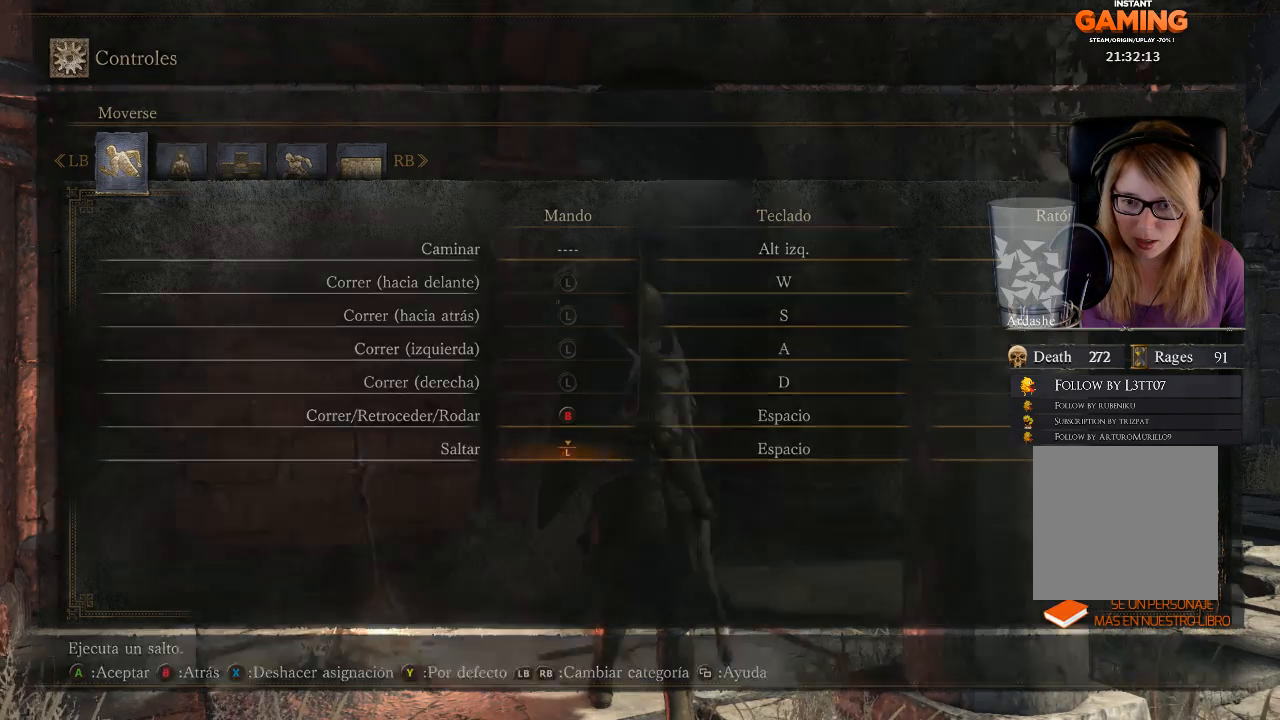
{"buttons": [], "left_stick": "center", "right_stick": "center", "events": [[167, "B", "up"]]}
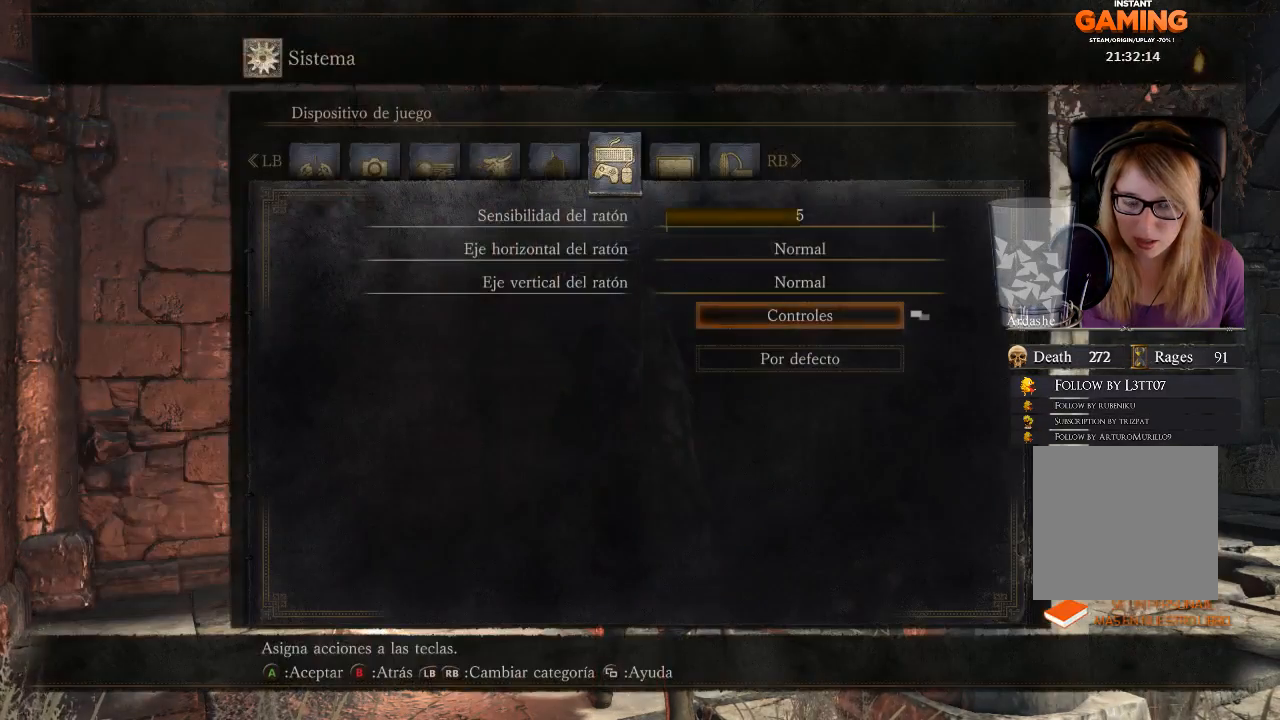
{"buttons": [], "left_stick": "center", "right_stick": "center", "events": [[300, "A", "down"], [467, "A", "up"]]}
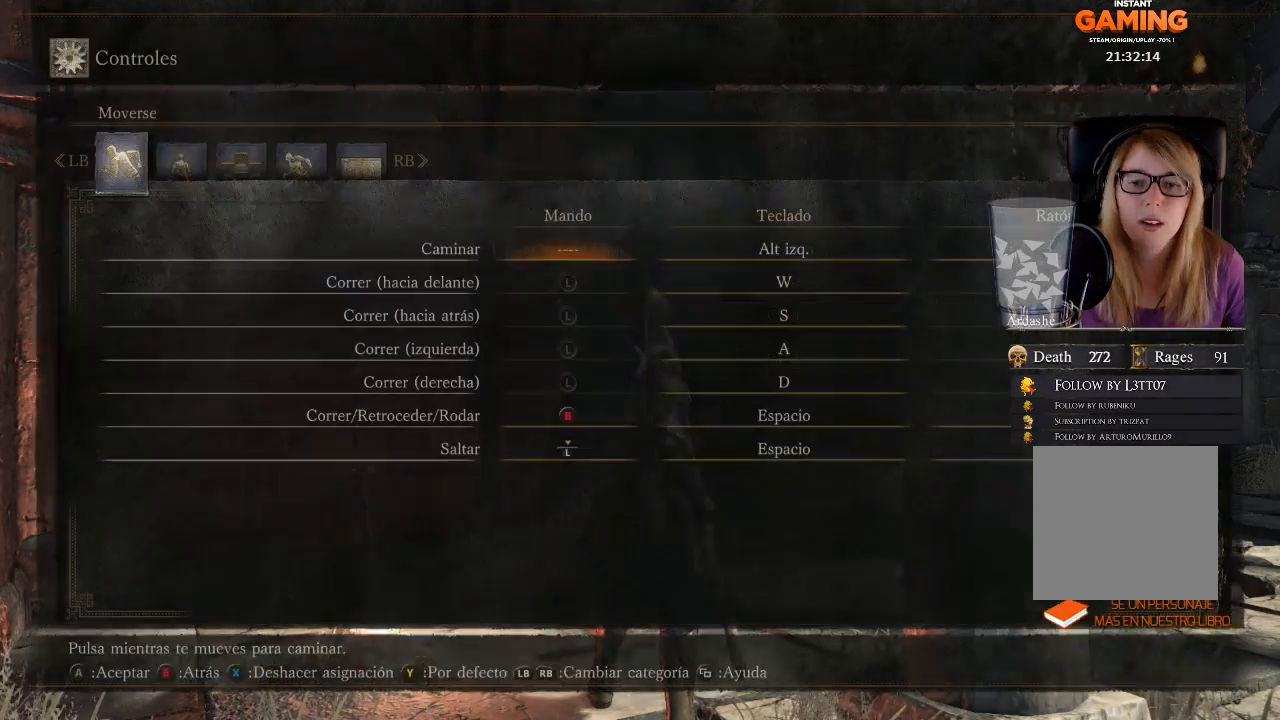
{"buttons": [], "left_stick": "center", "right_stick": "center", "events": [[400, "DPAD_DOWN", "down"], [500, "DPAD_DOWN", "up"]]}
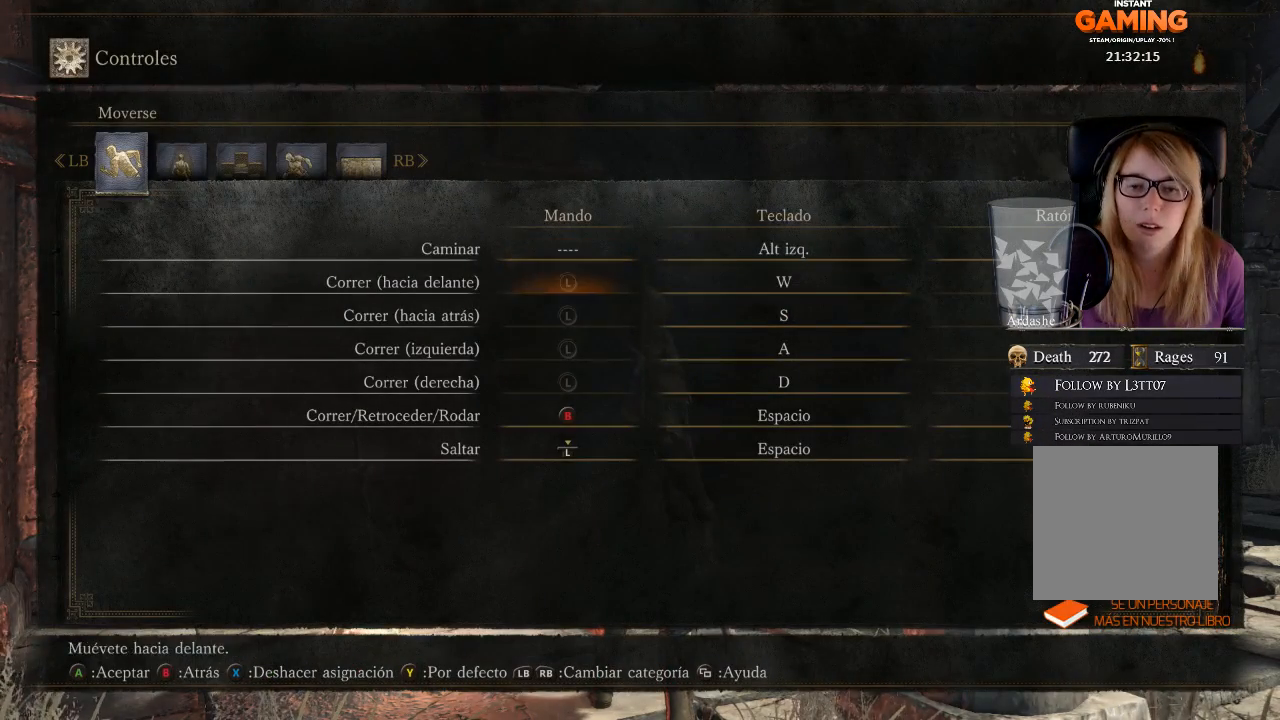
{"buttons": ["DPAD_DOWN"], "left_stick": "center", "right_stick": "center", "events": [[67, "DPAD_DOWN", "down"], [133, "DPAD_DOWN", "up"], [200, "DPAD_DOWN", "down"], [300, "DPAD_DOWN", "up"], [367, "DPAD_DOWN", "down"], [433, "DPAD_DOWN", "up"], [467, "DPAD_DOWN", "down"]]}
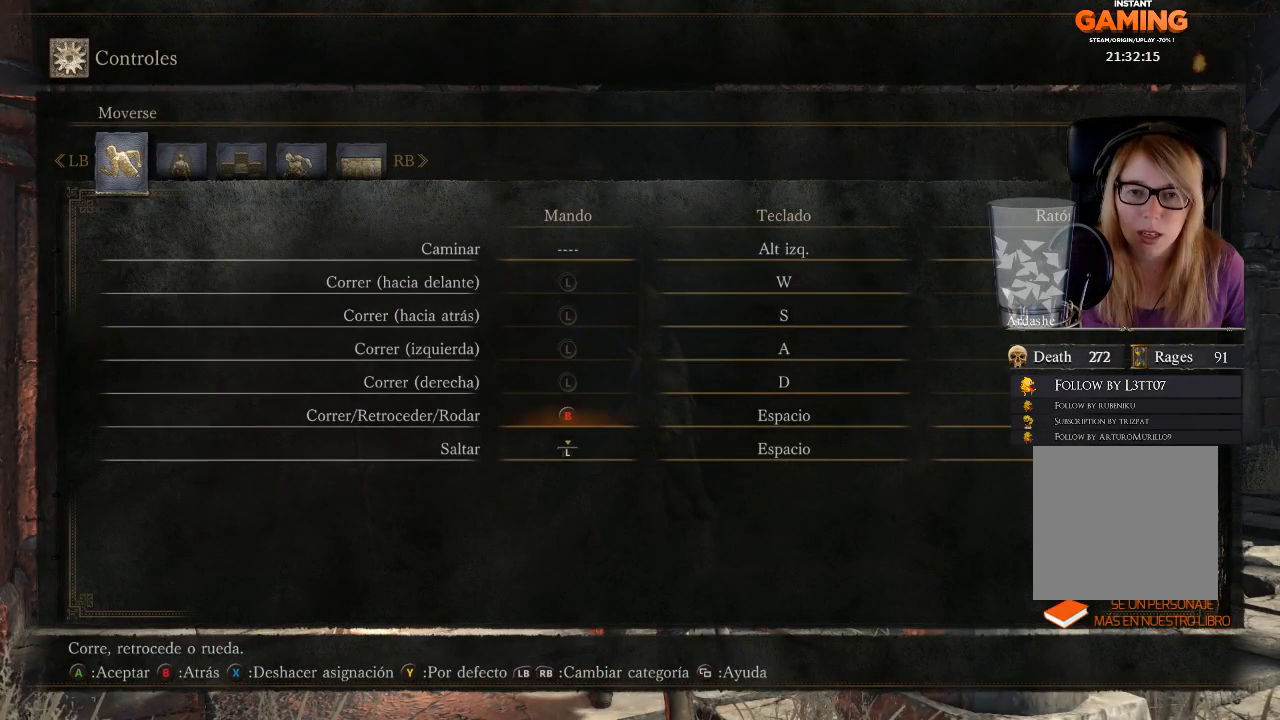
{"buttons": [], "left_stick": "center", "right_stick": "center", "events": [[133, "DPAD_DOWN", "up"], [333, "DPAD_DOWN", "down"], [500, "DPAD_DOWN", "up"]]}
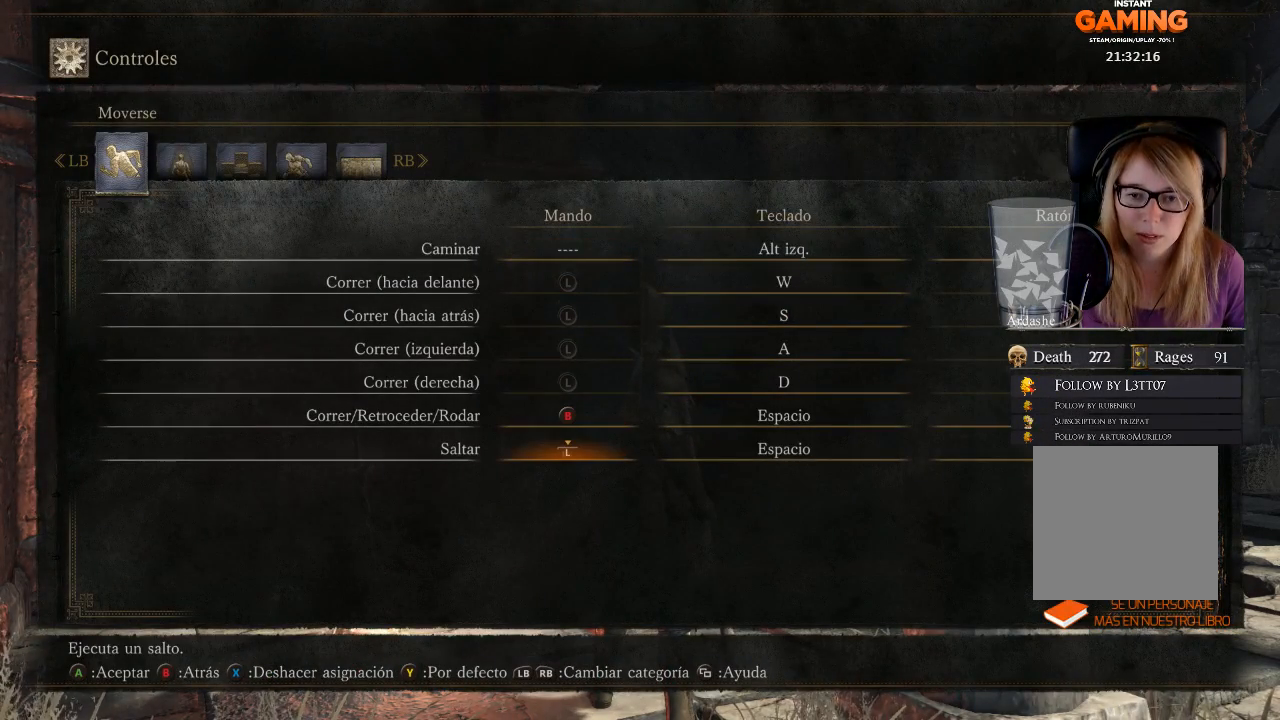
{"buttons": [], "left_stick": "center", "right_stick": "center", "events": []}
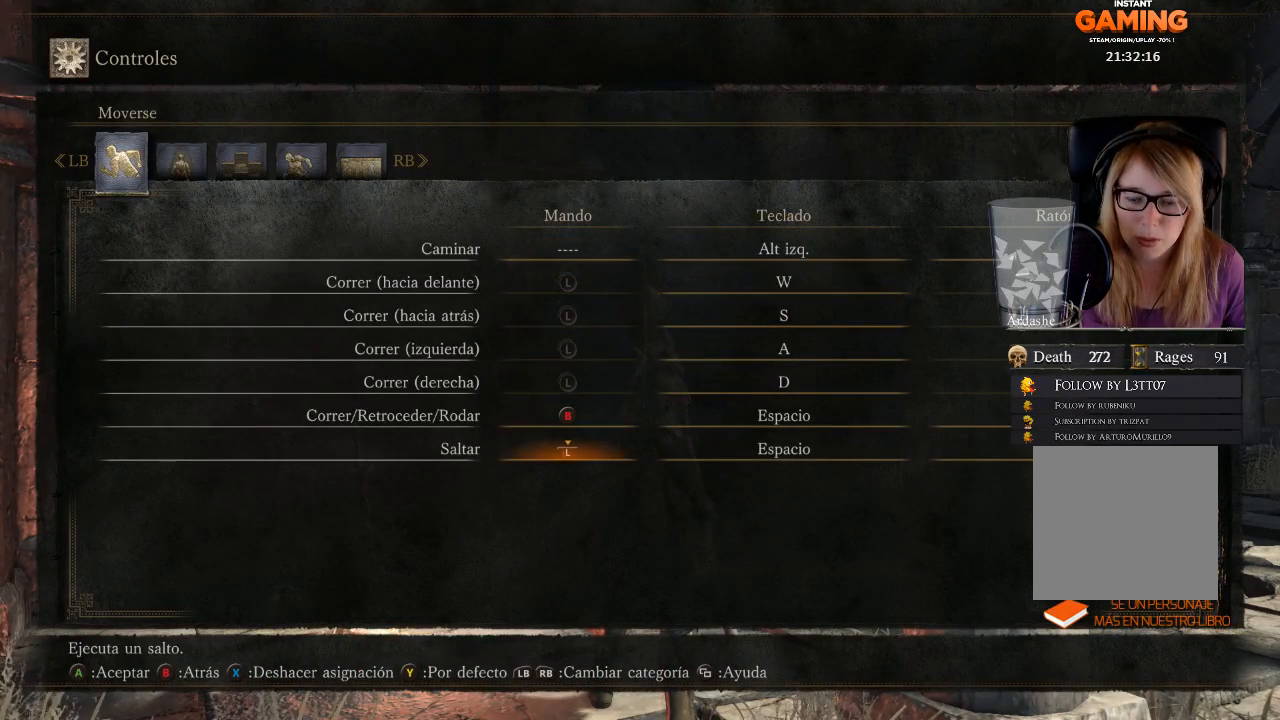
{"buttons": [], "left_stick": "center", "right_stick": "center", "events": [[300, "A", "down"], [467, "A", "up"]]}